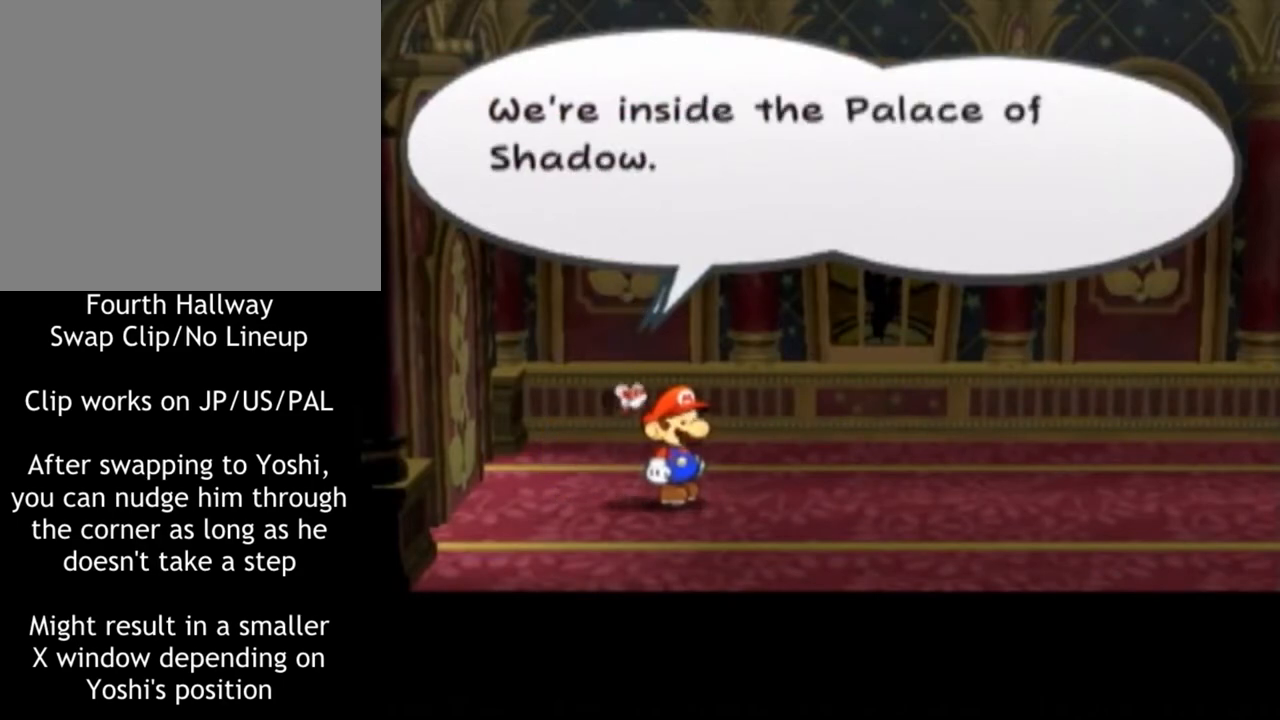
Gameplay with a controller (Nintendo layout); each line is a JSON object with the inputs held at the frame after it. "events" lists button and stick changes between this image and that frame as [ms after this image, input, new state], when the widget could be followed in between. Not read: L3 R1 R3.
{"buttons": [], "left_stick": "center", "right_stick": "center", "events": []}
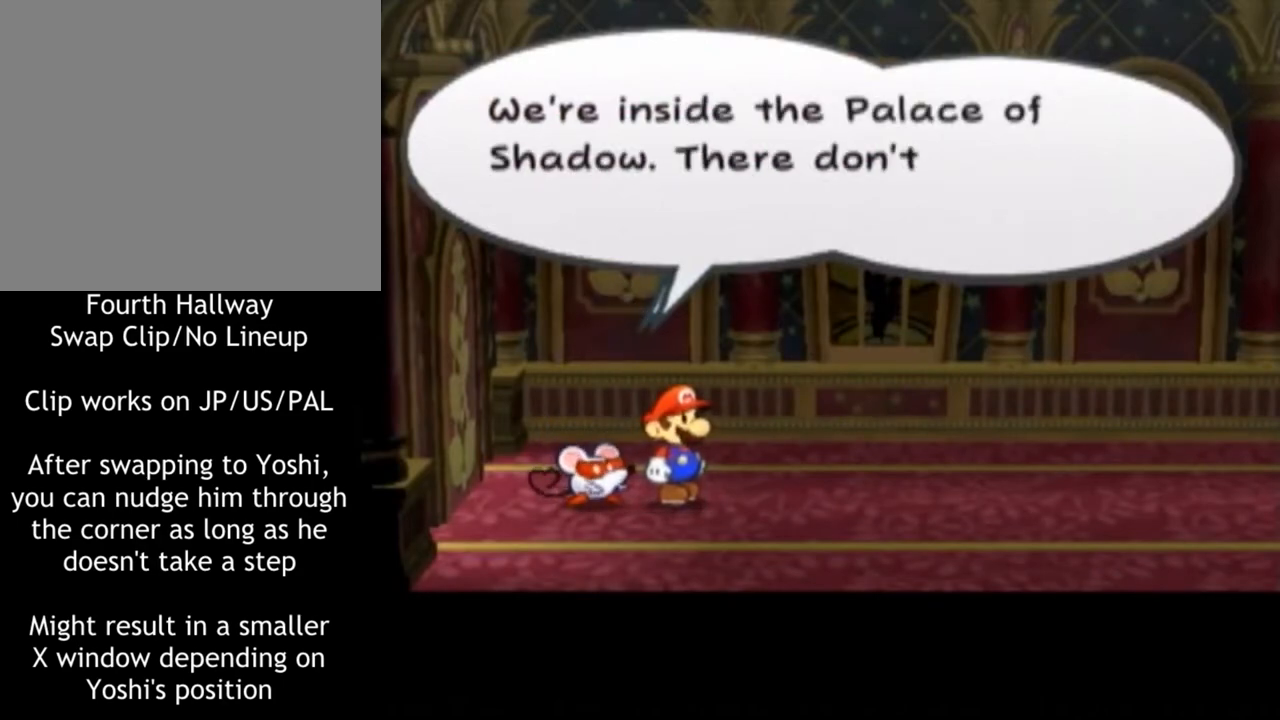
{"buttons": [], "left_stick": "center", "right_stick": "center", "events": []}
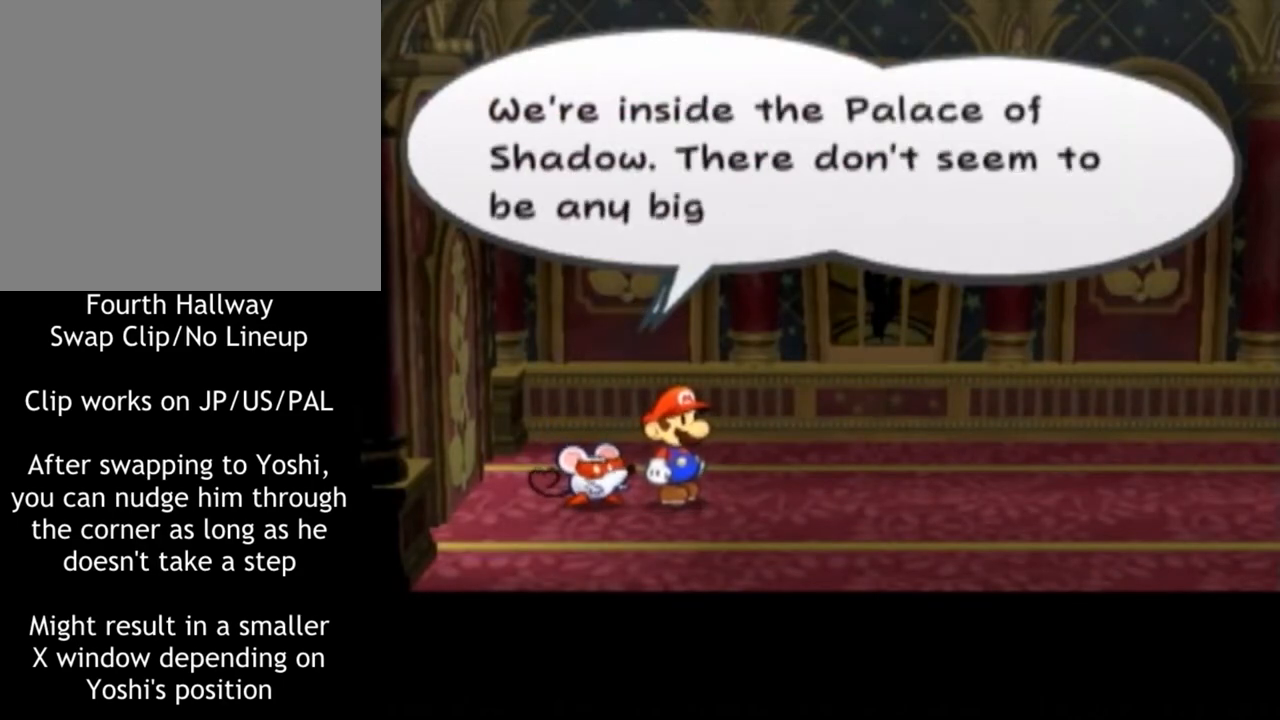
{"buttons": [], "left_stick": "center", "right_stick": "center", "events": []}
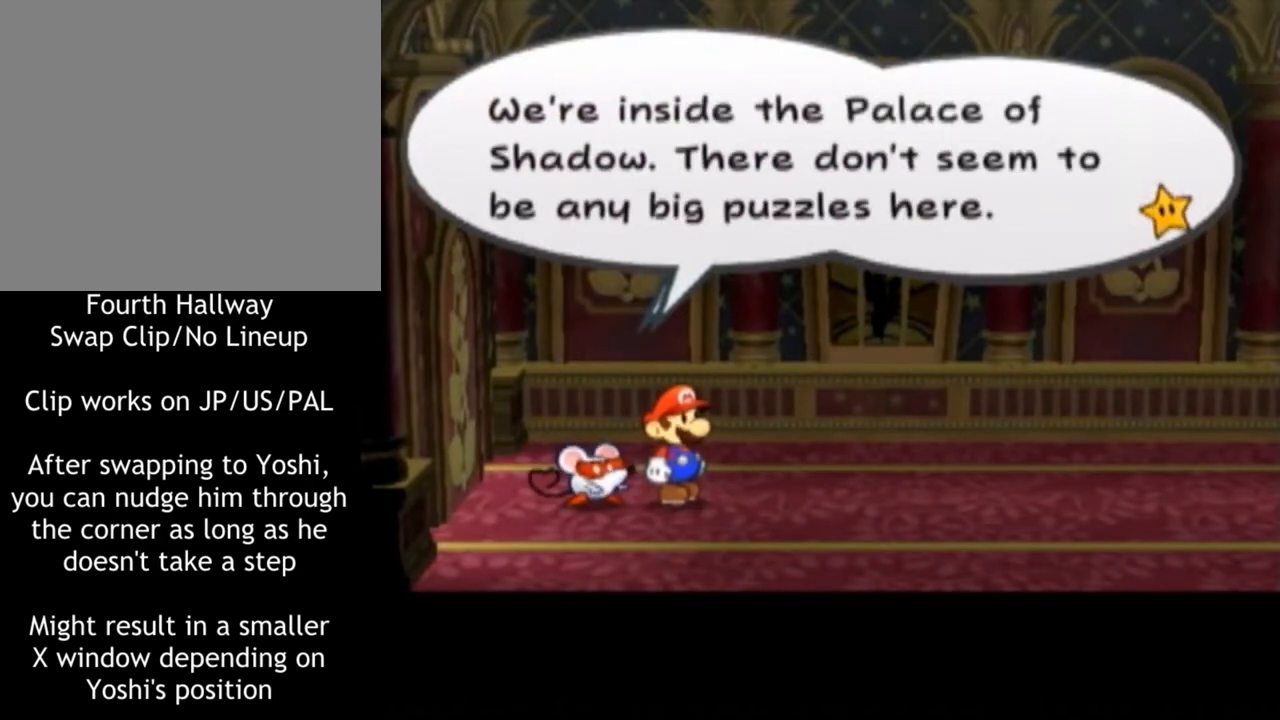
{"buttons": [], "left_stick": "up", "right_stick": "center", "events": [[317, "left_stick", "up"]]}
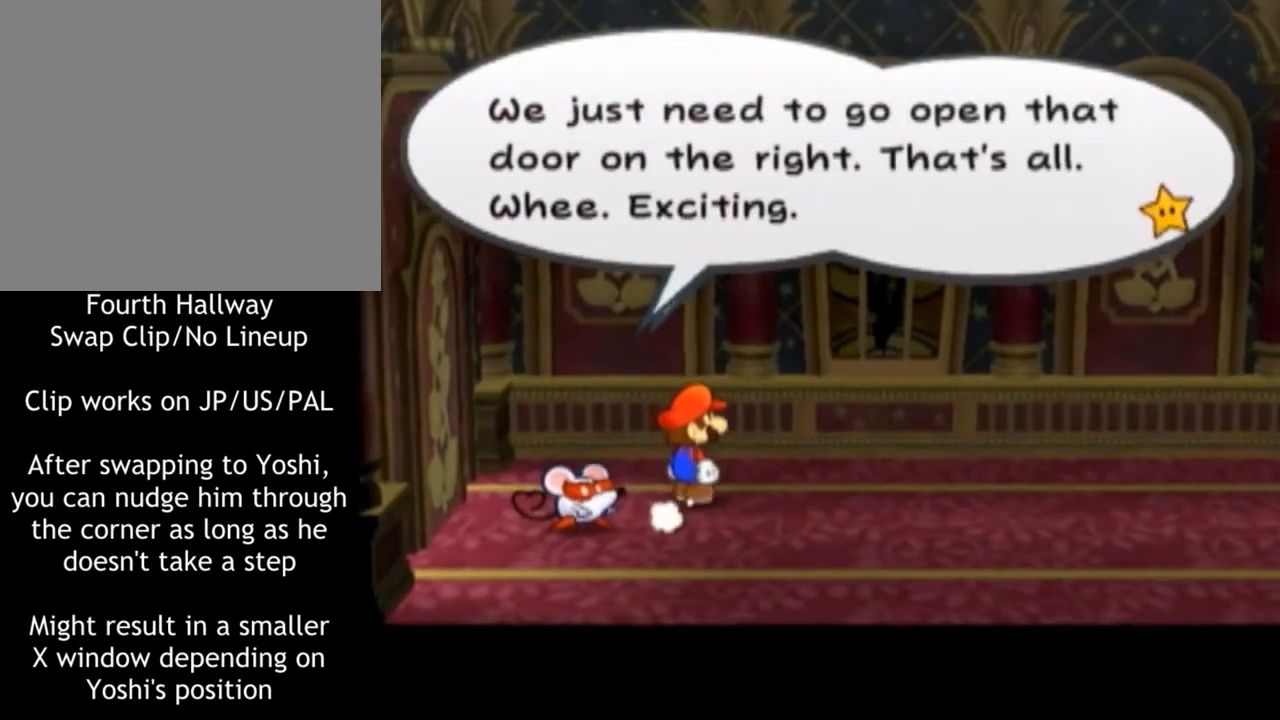
{"buttons": [], "left_stick": "up-right", "right_stick": "center", "events": [[283, "left_stick", "up-right"]]}
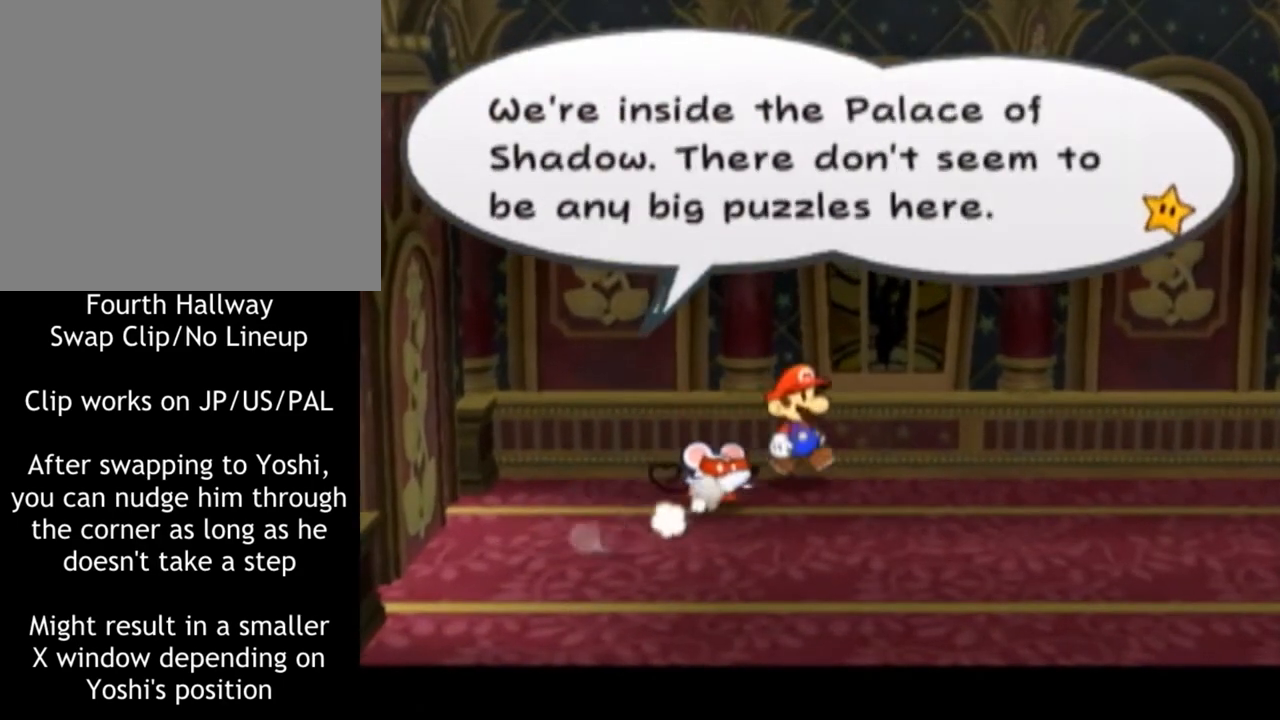
{"buttons": ["Z"], "left_stick": "center", "right_stick": "center", "events": [[34, "left_stick", "center"], [334, "Z", "down"]]}
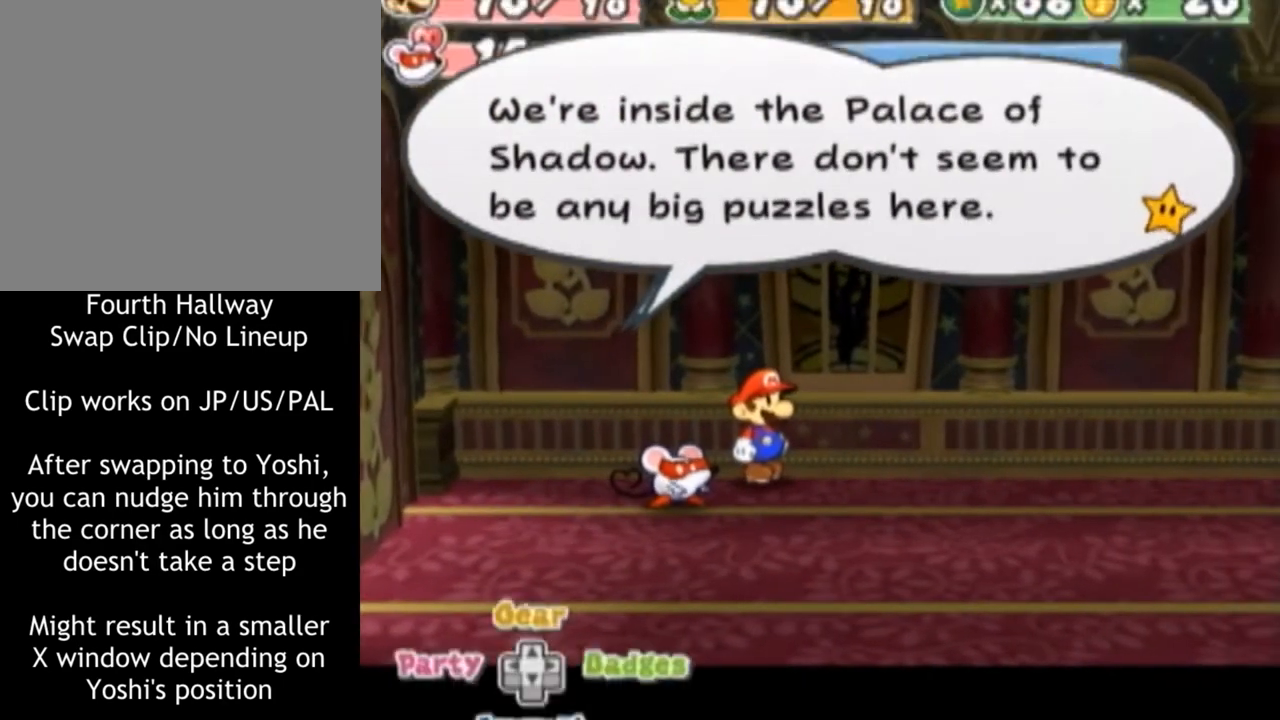
{"buttons": [], "left_stick": "center", "right_stick": "center", "events": [[83, "Z", "up"]]}
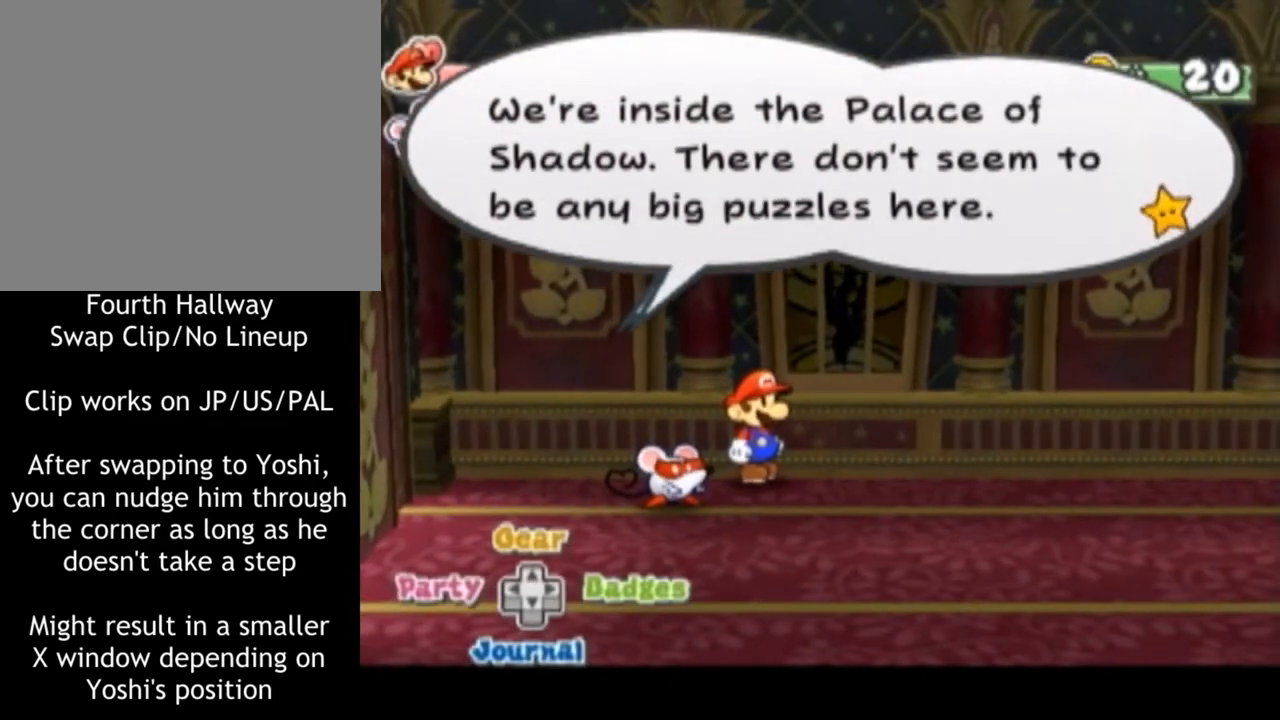
{"buttons": [], "left_stick": "center", "right_stick": "center", "events": [[84, "X", "down"], [284, "X", "up"]]}
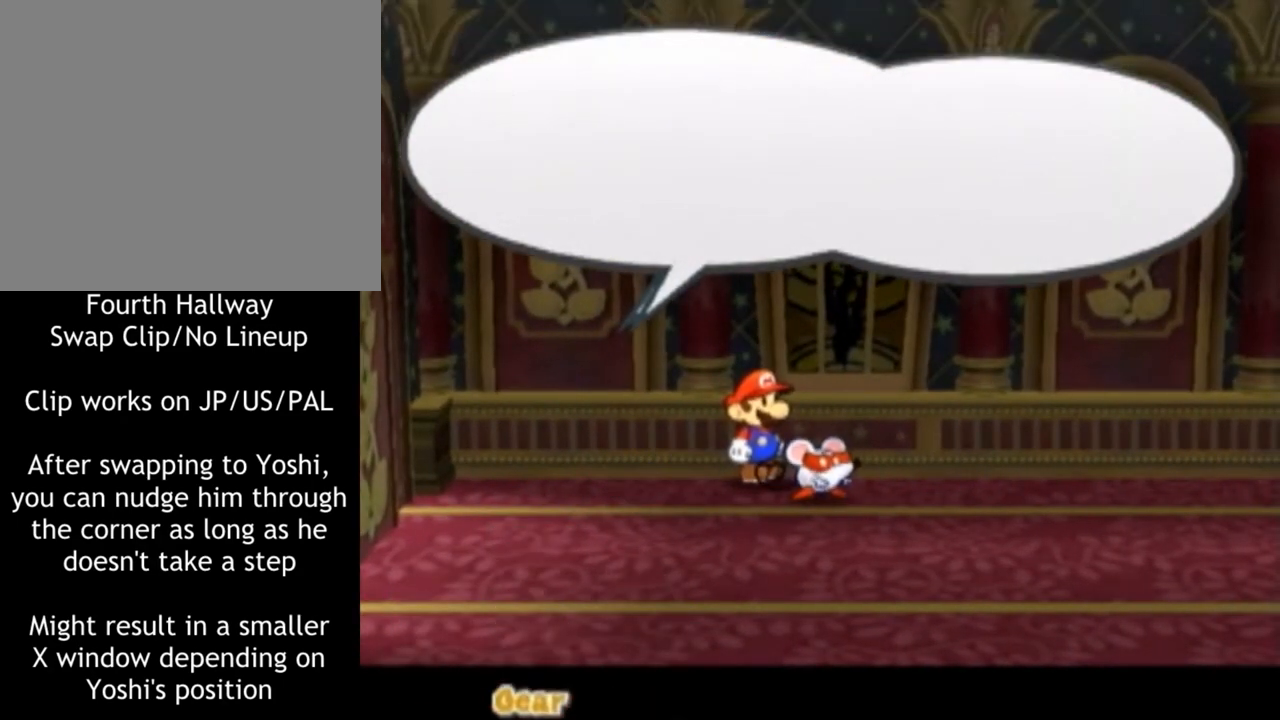
{"buttons": [], "left_stick": "center", "right_stick": "center", "events": []}
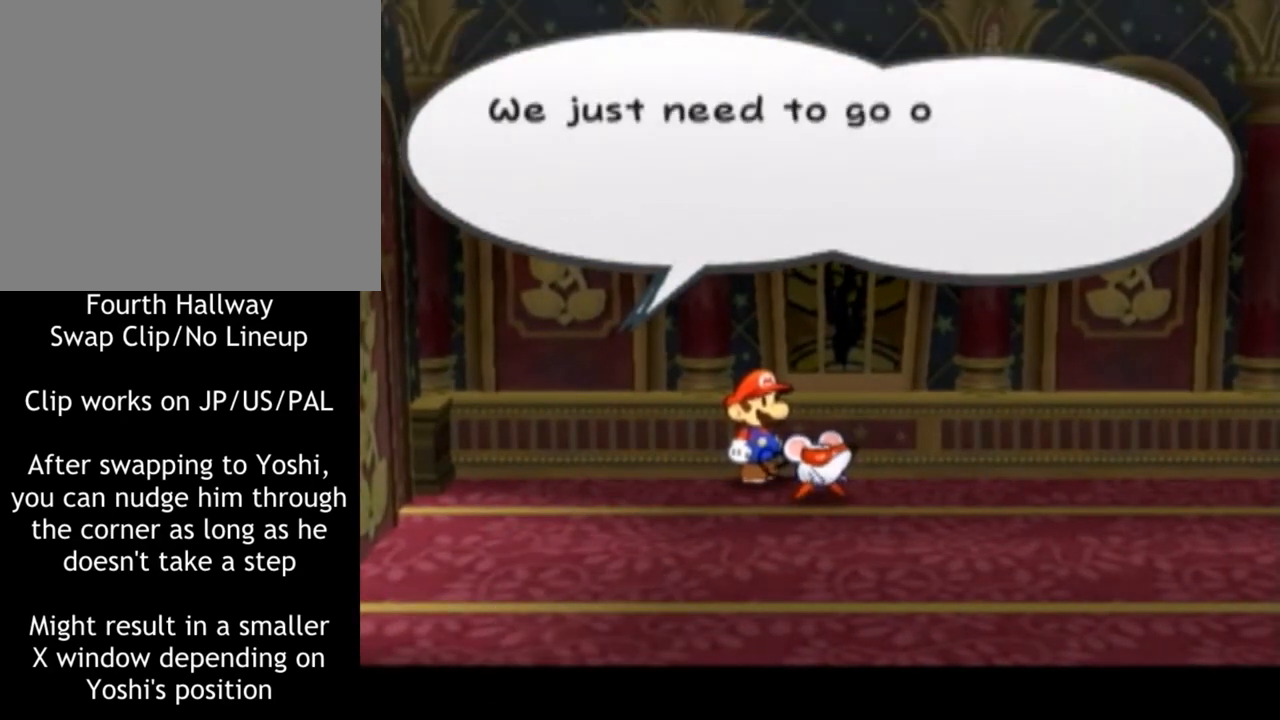
{"buttons": ["A"], "left_stick": "center", "right_stick": "center", "events": [[467, "A", "down"]]}
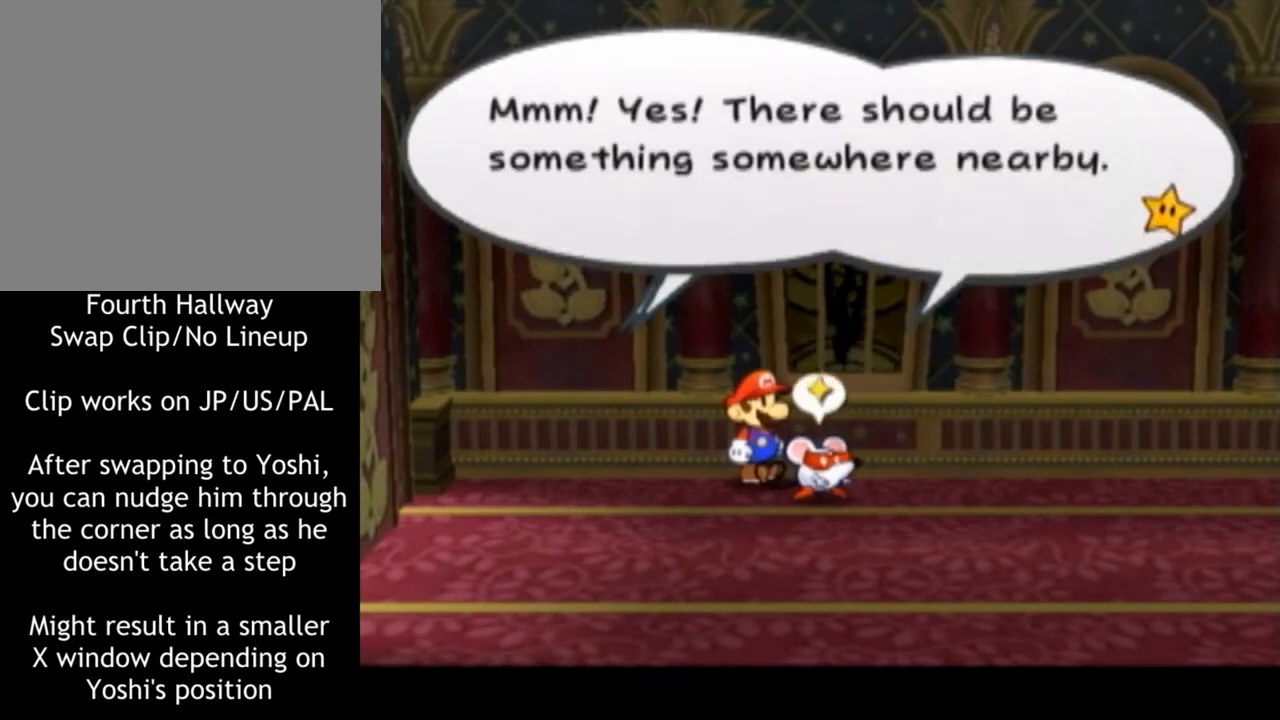
{"buttons": [], "left_stick": "center", "right_stick": "center", "events": [[117, "A", "up"], [267, "Z", "down"], [400, "Z", "up"]]}
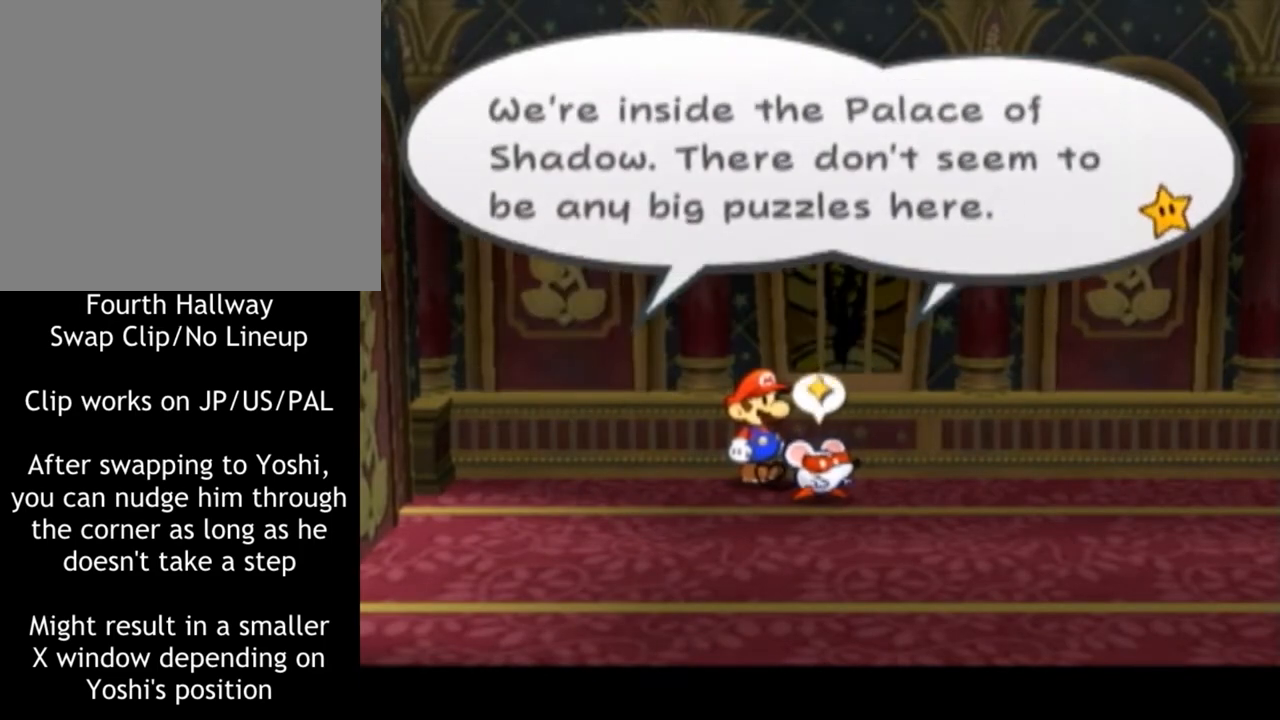
{"buttons": [], "left_stick": "center", "right_stick": "center", "events": [[284, "A", "down"], [417, "A", "up"]]}
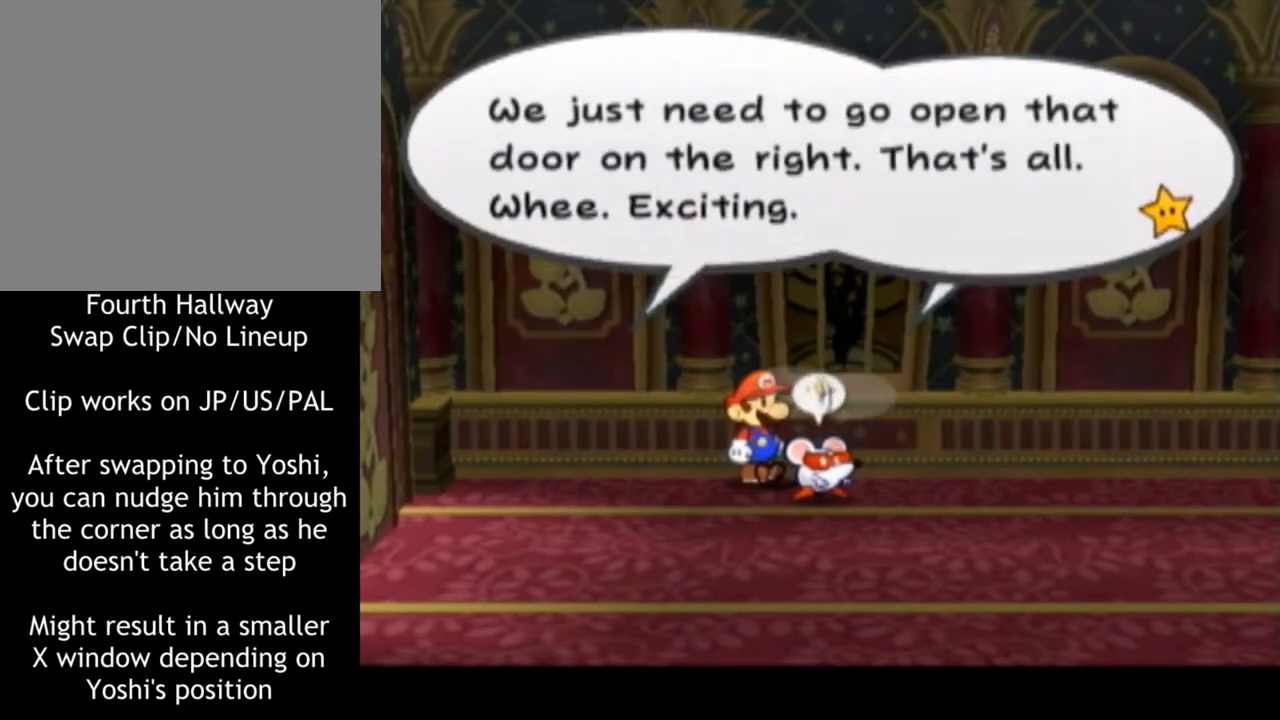
{"buttons": [], "left_stick": "center", "right_stick": "center", "events": [[83, "START", "down"], [183, "START", "up"], [200, "START", "down"], [400, "START", "up"]]}
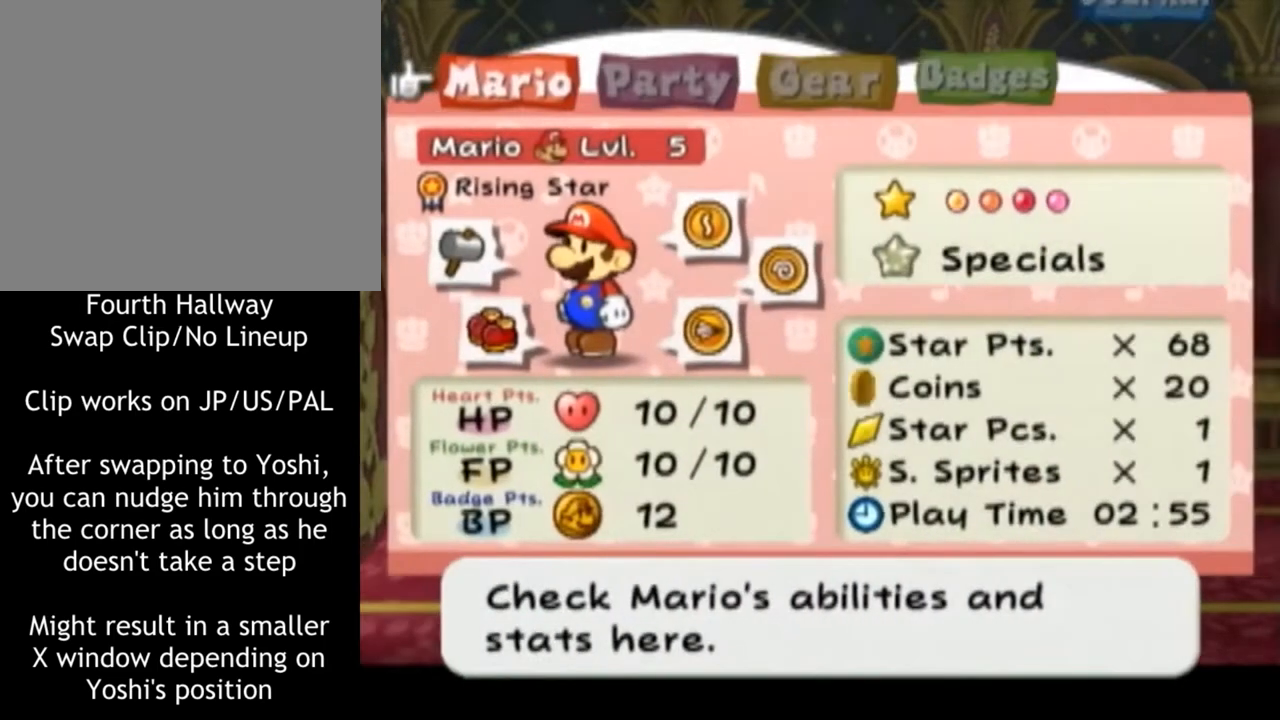
{"buttons": [], "left_stick": "center", "right_stick": "center", "events": [[84, "Z", "down"], [200, "Z", "up"]]}
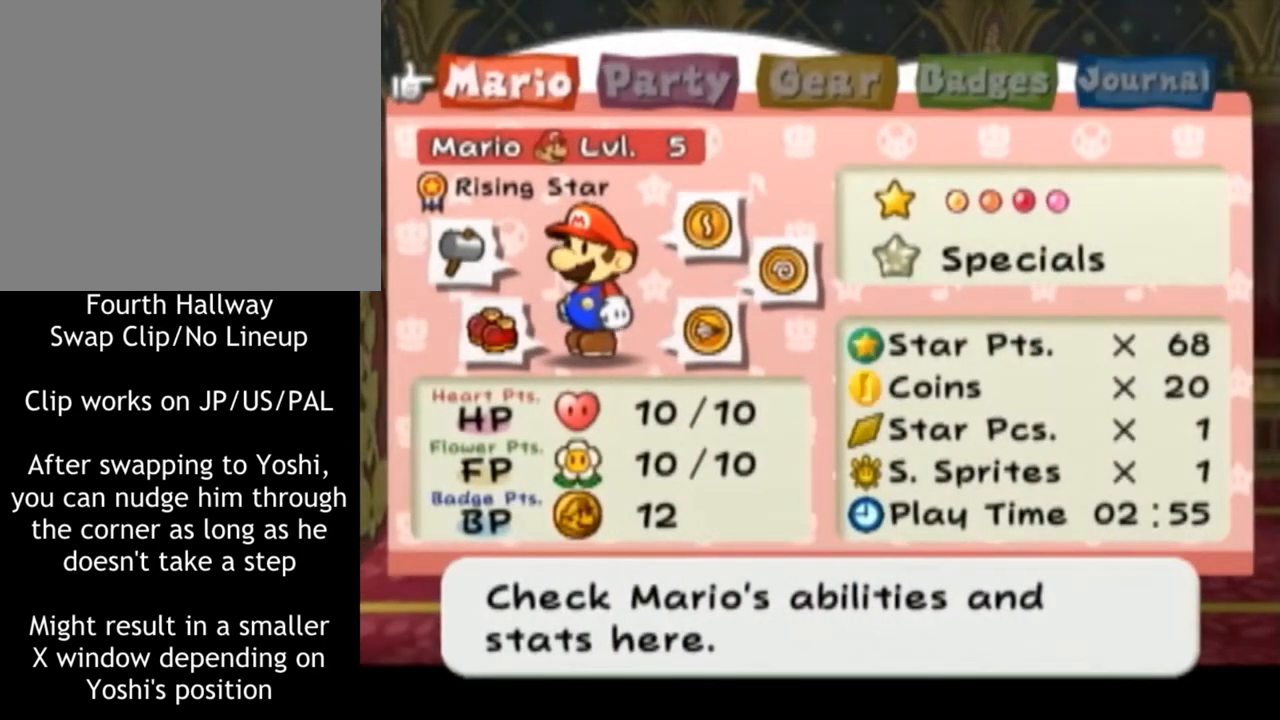
{"buttons": ["A"], "left_stick": "center", "right_stick": "center", "events": [[200, "left_stick", "right"], [400, "left_stick", "center"], [500, "A", "down"]]}
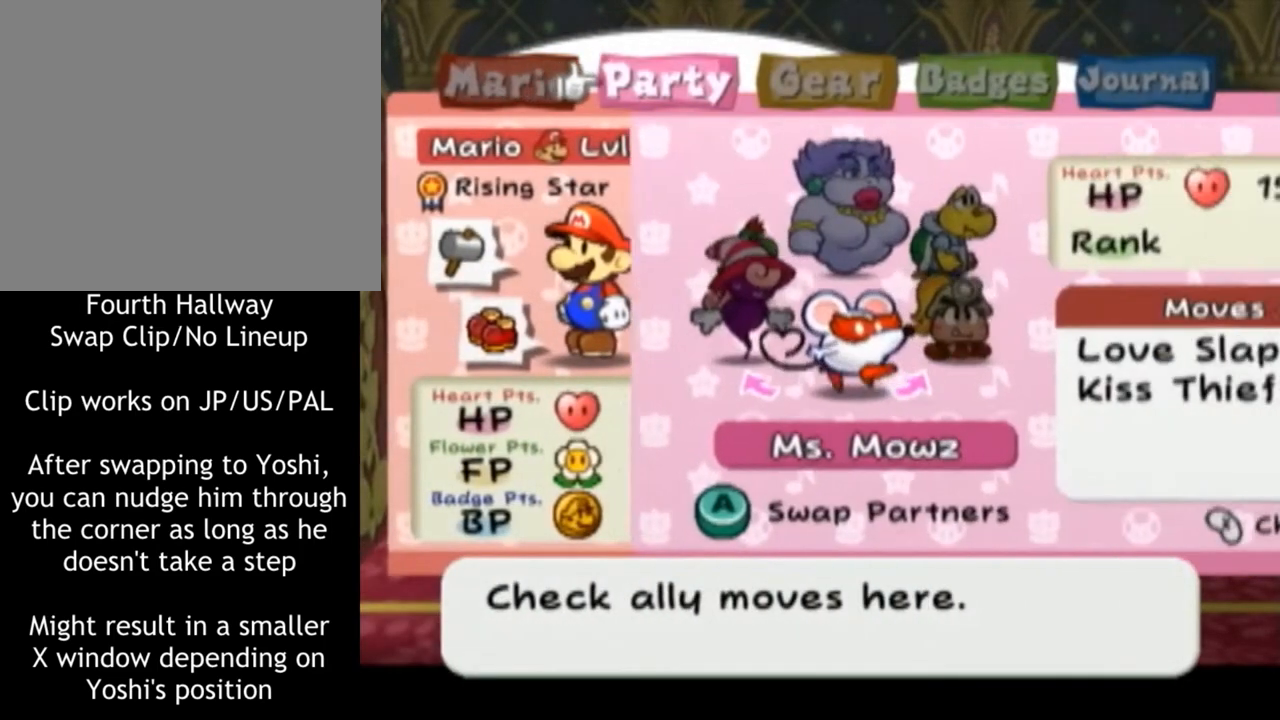
{"buttons": [], "left_stick": "center", "right_stick": "center", "events": [[217, "A", "up"], [317, "left_stick", "left"], [434, "left_stick", "center"]]}
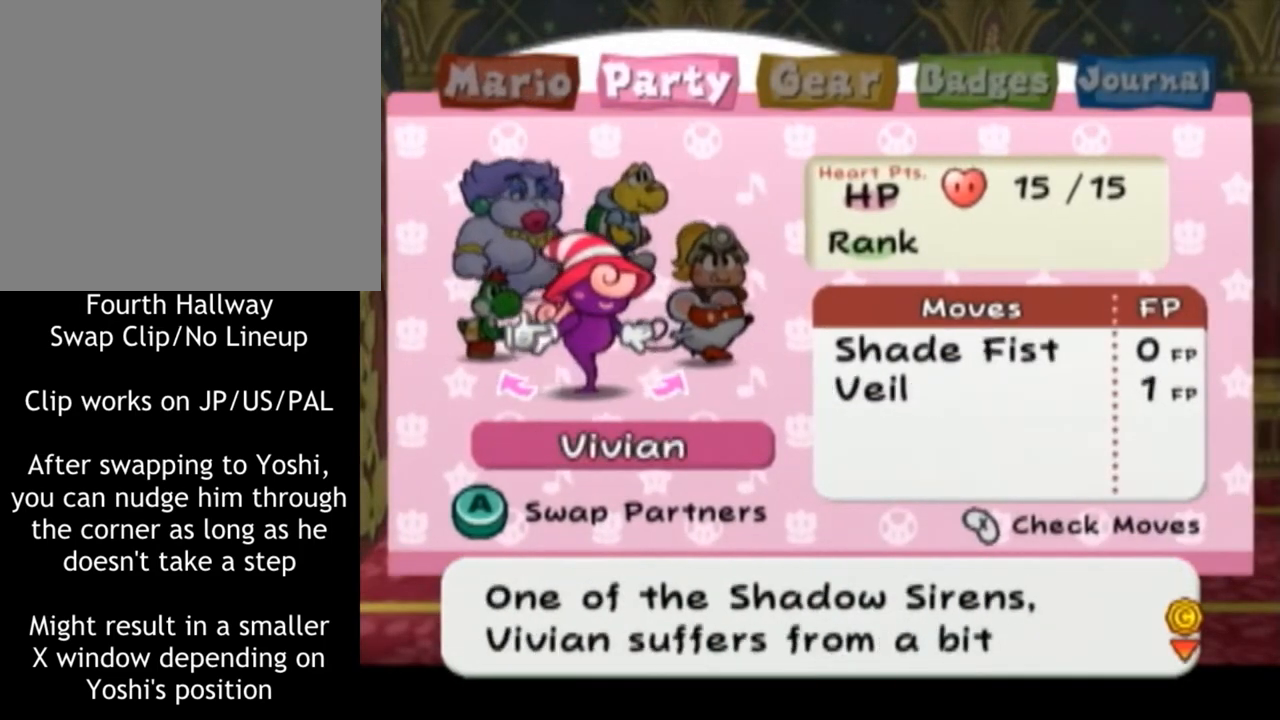
{"buttons": [], "left_stick": "center", "right_stick": "center", "events": [[33, "left_stick", "left"], [217, "A", "down"], [217, "left_stick", "center"], [434, "A", "up"]]}
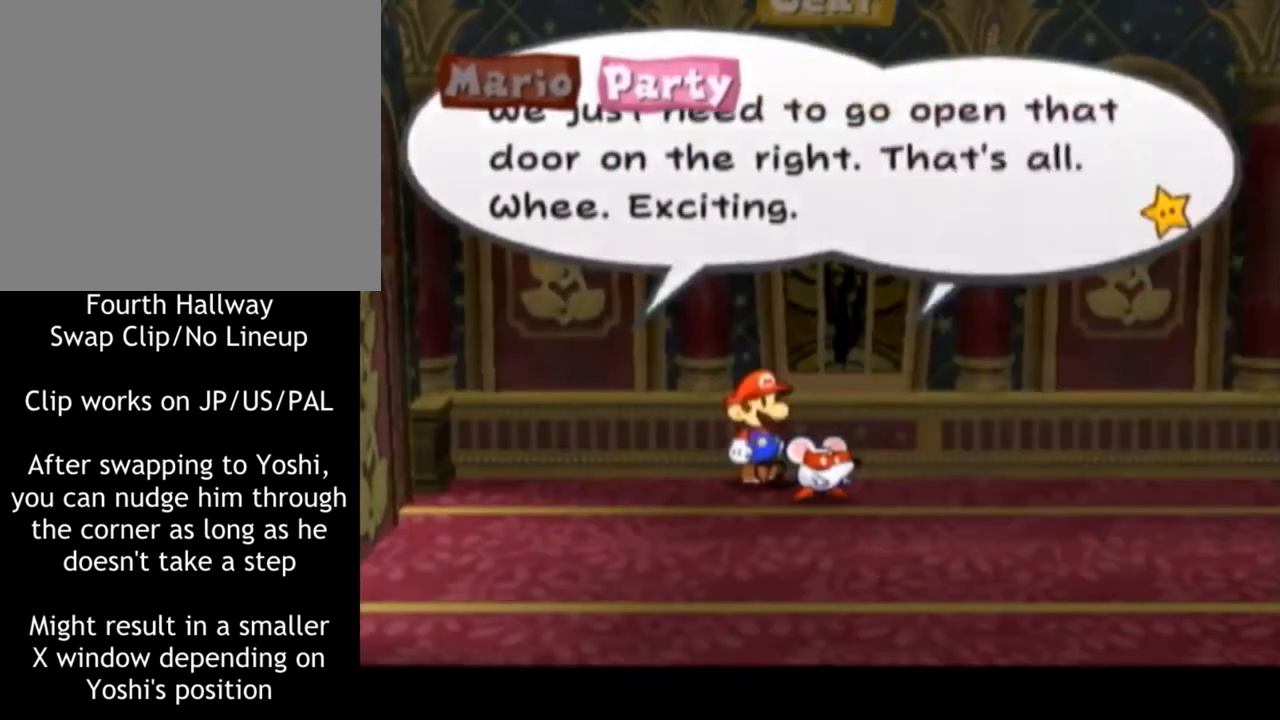
{"buttons": [], "left_stick": "center", "right_stick": "center", "events": []}
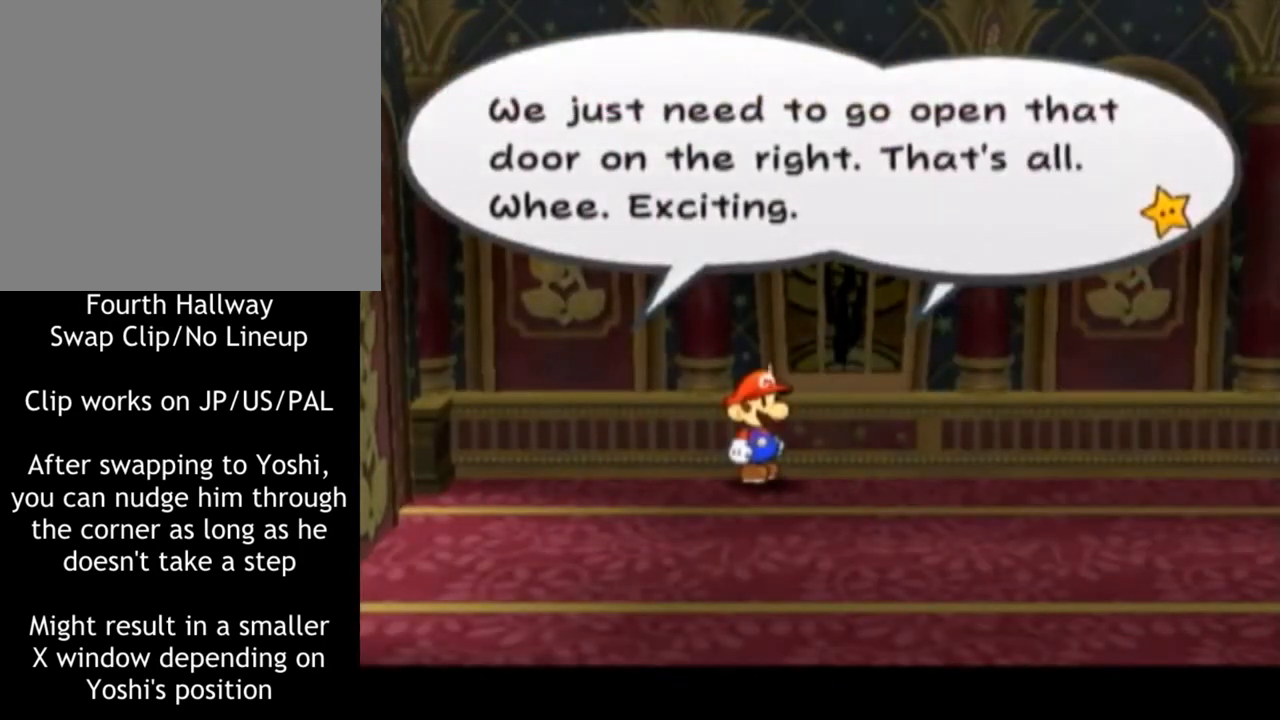
{"buttons": [], "left_stick": "center", "right_stick": "center", "events": []}
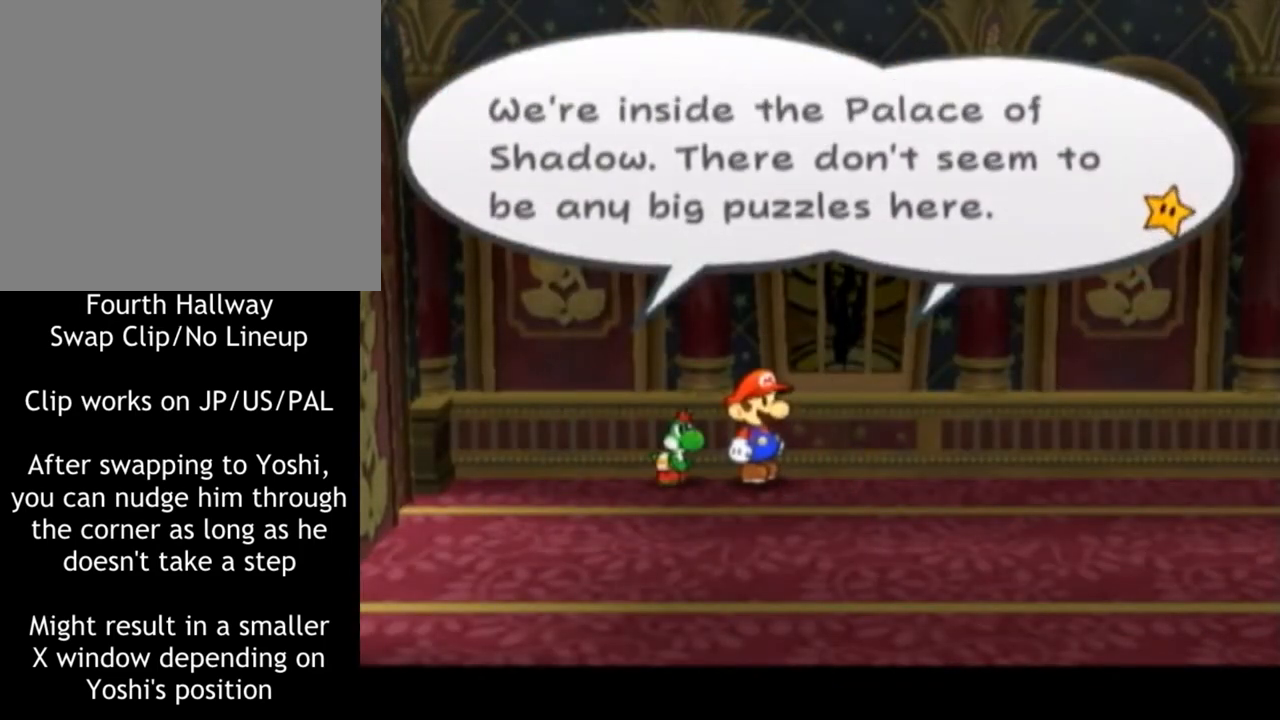
{"buttons": [], "left_stick": "center", "right_stick": "center", "events": [[67, "left_stick", "down"], [150, "left_stick", "center"], [367, "left_stick", "up-left"], [467, "left_stick", "center"]]}
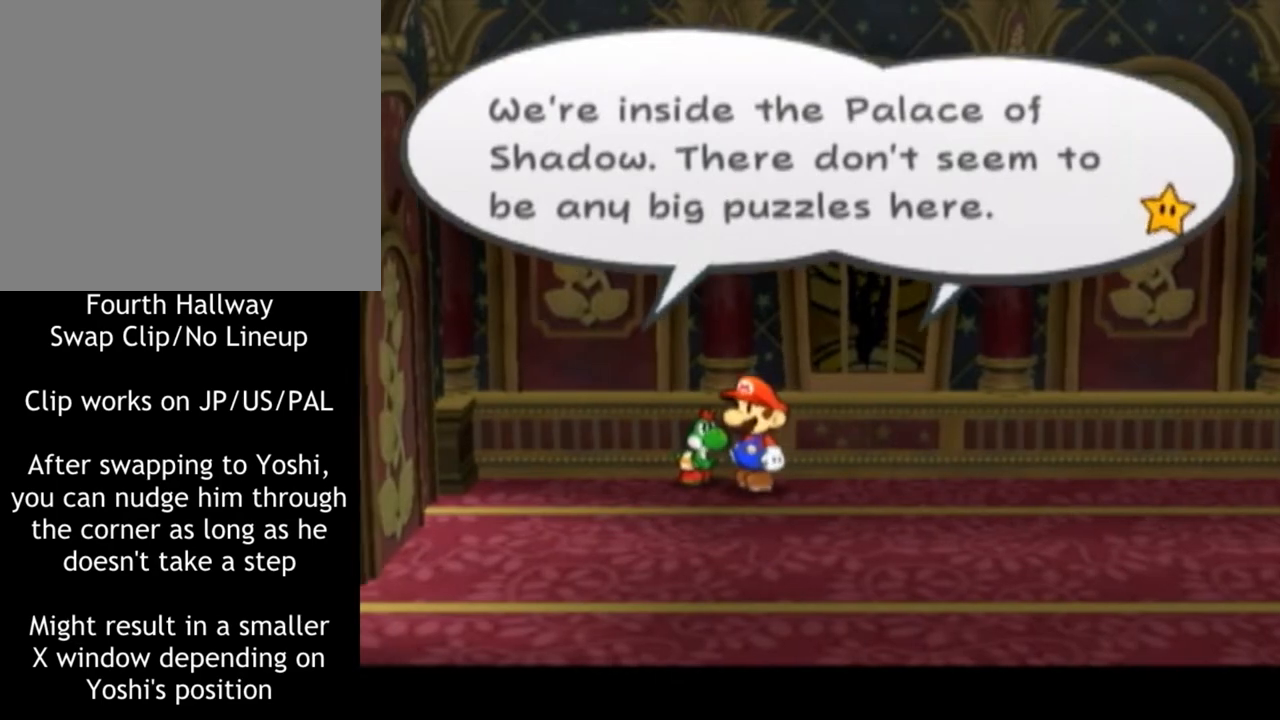
{"buttons": [], "left_stick": "center", "right_stick": "center", "events": [[217, "left_stick", "left"], [300, "left_stick", "center"]]}
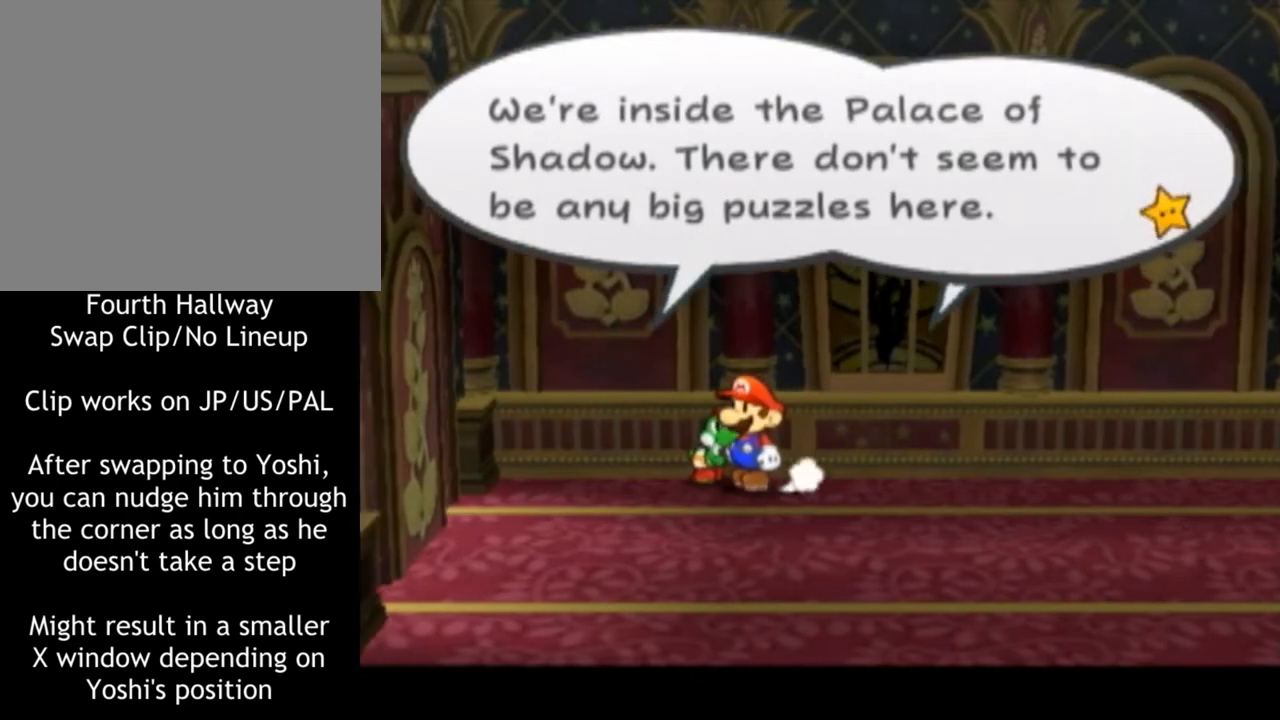
{"buttons": [], "left_stick": "center", "right_stick": "center", "events": [[50, "left_stick", "up-left"], [150, "left_stick", "center"], [417, "left_stick", "left"], [501, "left_stick", "center"]]}
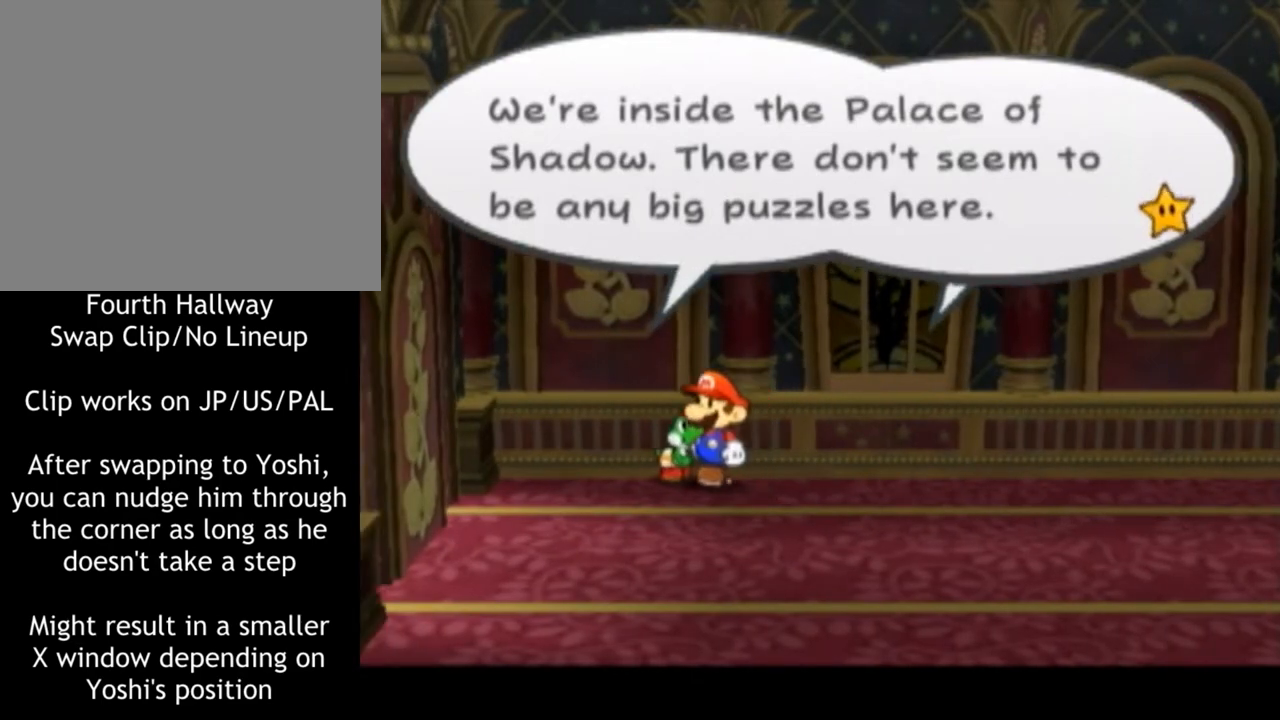
{"buttons": [], "left_stick": "center", "right_stick": "center", "events": [[267, "left_stick", "left"], [350, "left_stick", "center"]]}